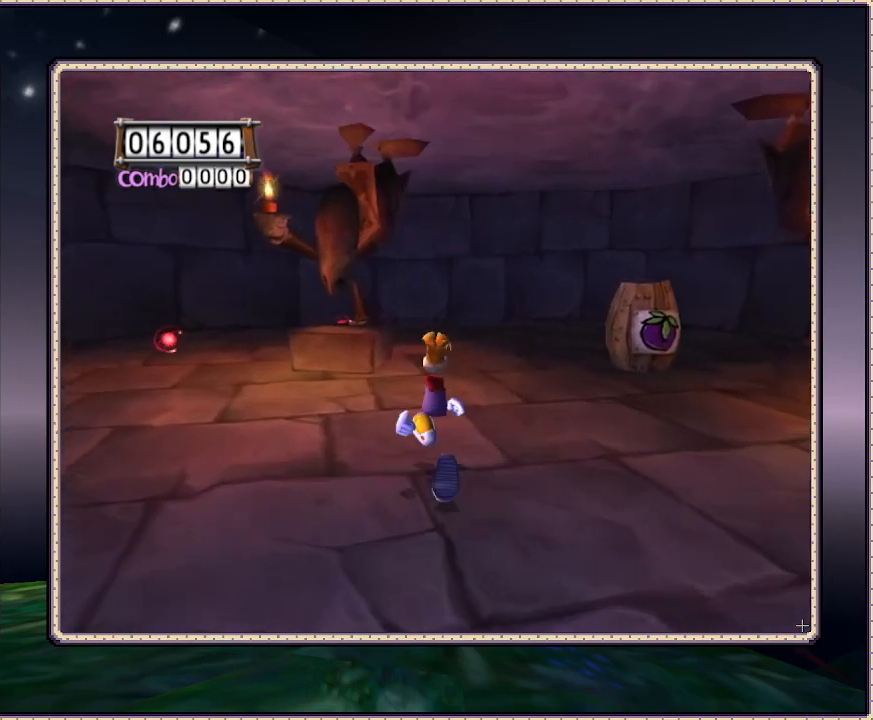
Gameplay with a controller (PlayStation layout); each line is a JSON object with the inputs held at the frame after it. "events" lists button and stick changes between this image and that frame as [ms after this image, input, new state], when the widget could be followed in between. Not read: HOME L3 R3.
{"buttons": ["DPAD_LEFT"], "events": [[433, "DPAD_UP", "up"], [483, "DPAD_LEFT", "down"]]}
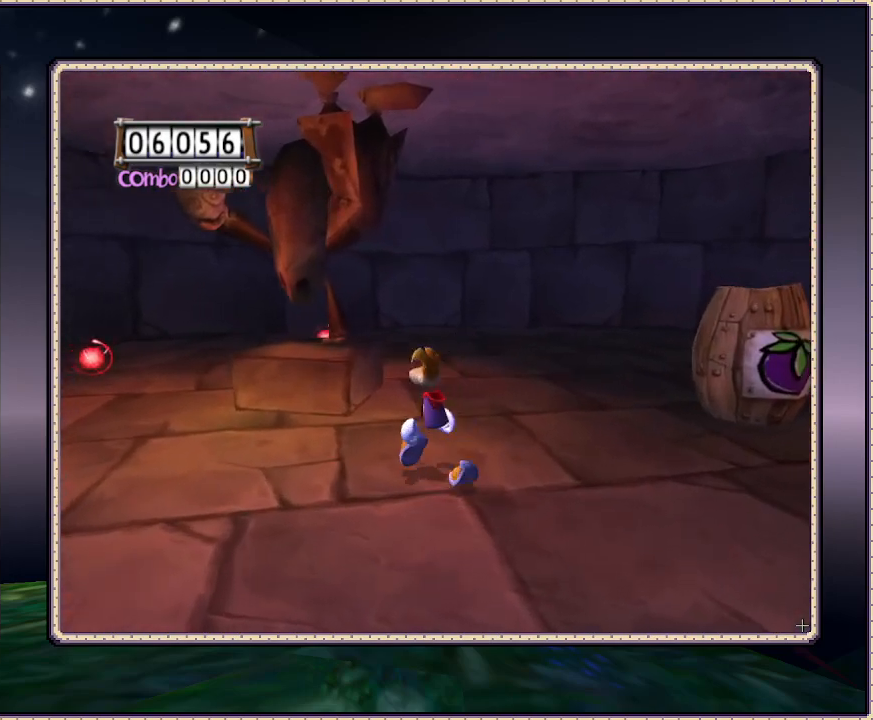
{"buttons": ["DPAD_UP", "DPAD_RIGHT"], "events": [[467, "DPAD_LEFT", "up"], [467, "DPAD_UP", "down"], [483, "DPAD_RIGHT", "down"]]}
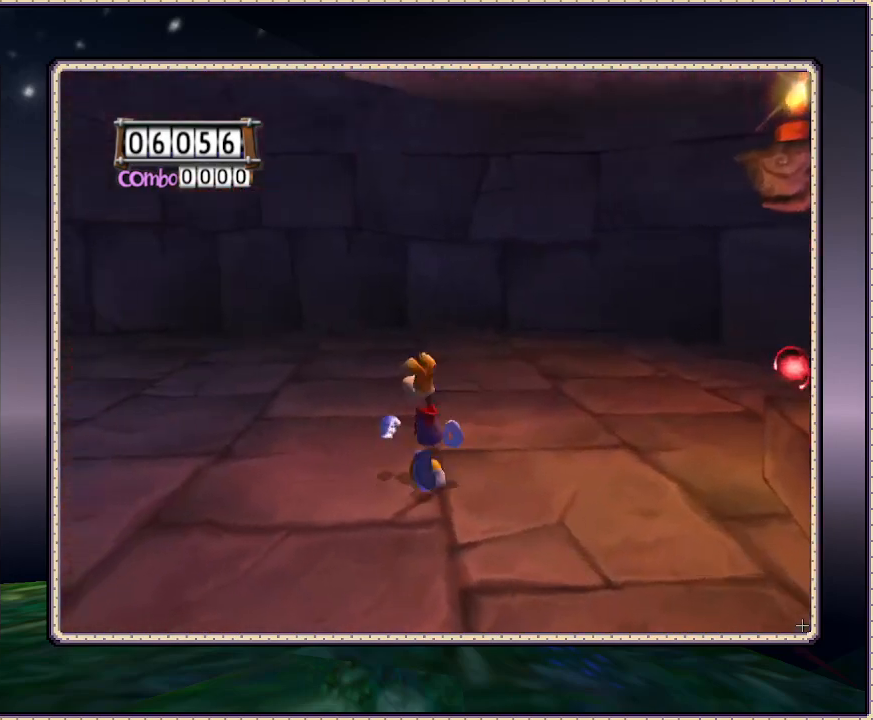
{"buttons": ["DPAD_UP", "DPAD_RIGHT"], "events": []}
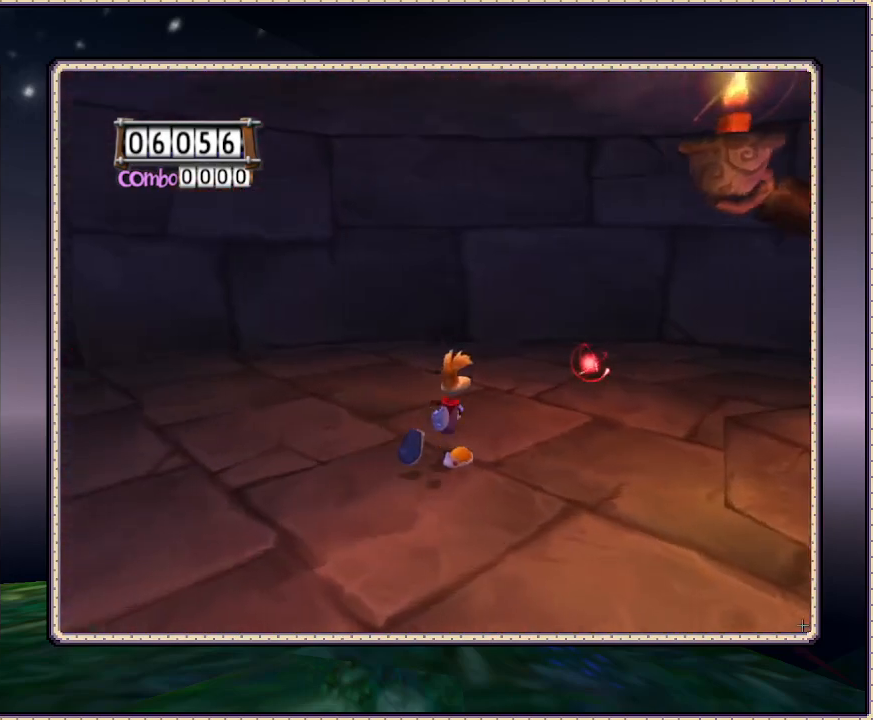
{"buttons": ["DPAD_UP", "DPAD_RIGHT"], "events": []}
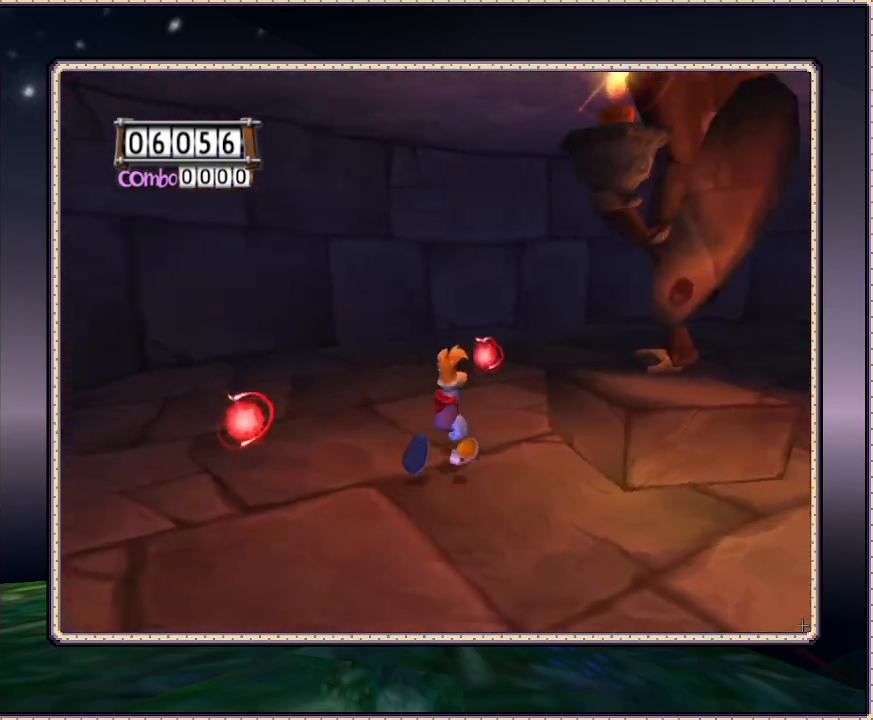
{"buttons": ["DPAD_DOWN", "DPAD_LEFT"], "events": [[33, "DPAD_RIGHT", "up"], [50, "DPAD_LEFT", "down"], [183, "DPAD_LEFT", "up"], [367, "DPAD_LEFT", "down"], [450, "DPAD_UP", "up"], [500, "DPAD_DOWN", "down"]]}
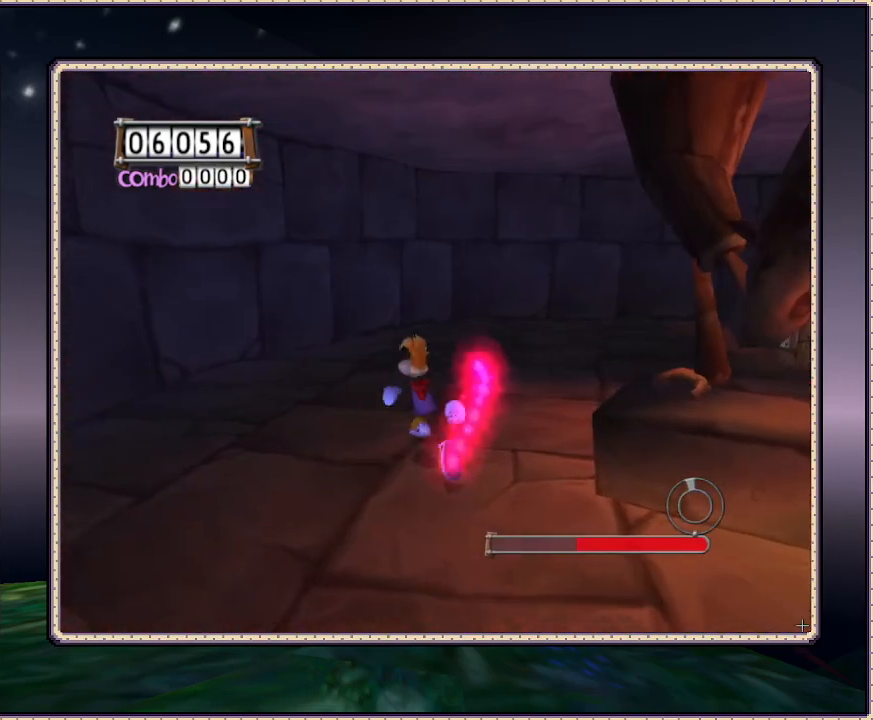
{"buttons": ["DPAD_DOWN"], "events": [[67, "DPAD_LEFT", "up"]]}
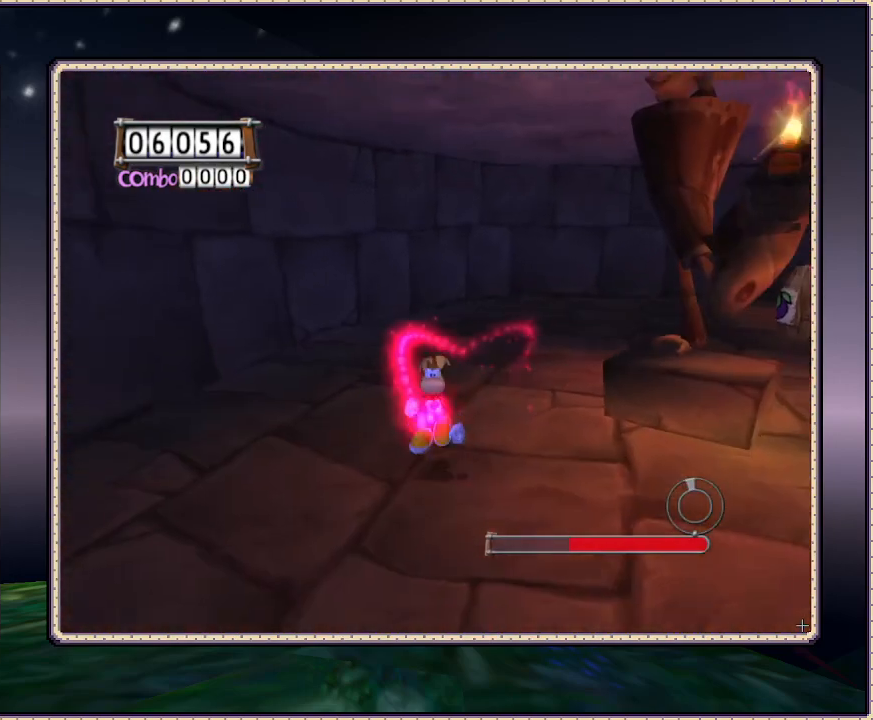
{"buttons": ["DPAD_RIGHT"], "events": [[83, "DPAD_RIGHT", "down"], [233, "DPAD_DOWN", "up"]]}
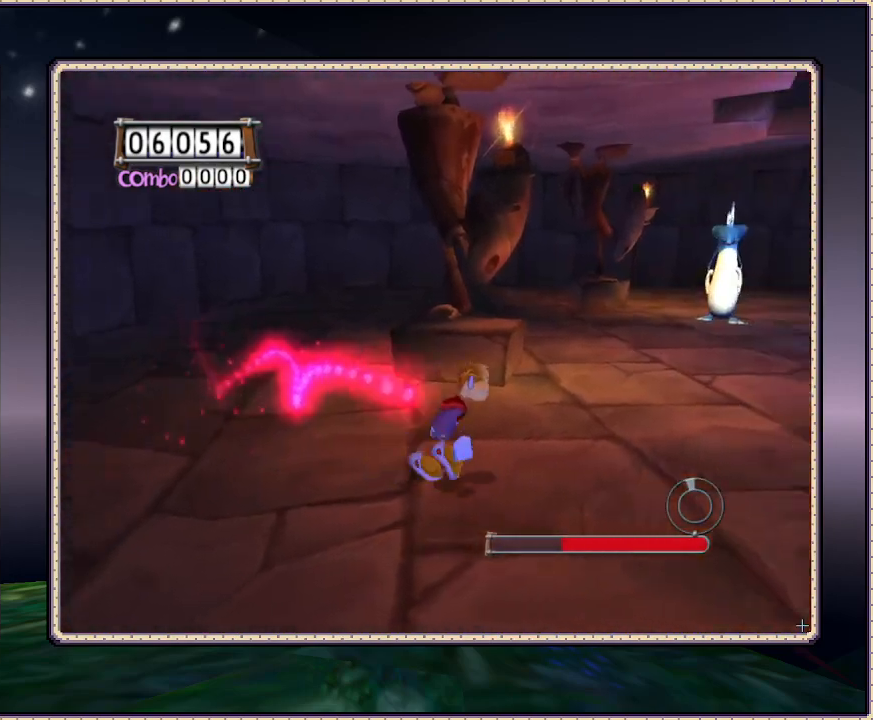
{"buttons": ["DPAD_UP", "DPAD_RIGHT"], "events": [[167, "DPAD_UP", "down"]]}
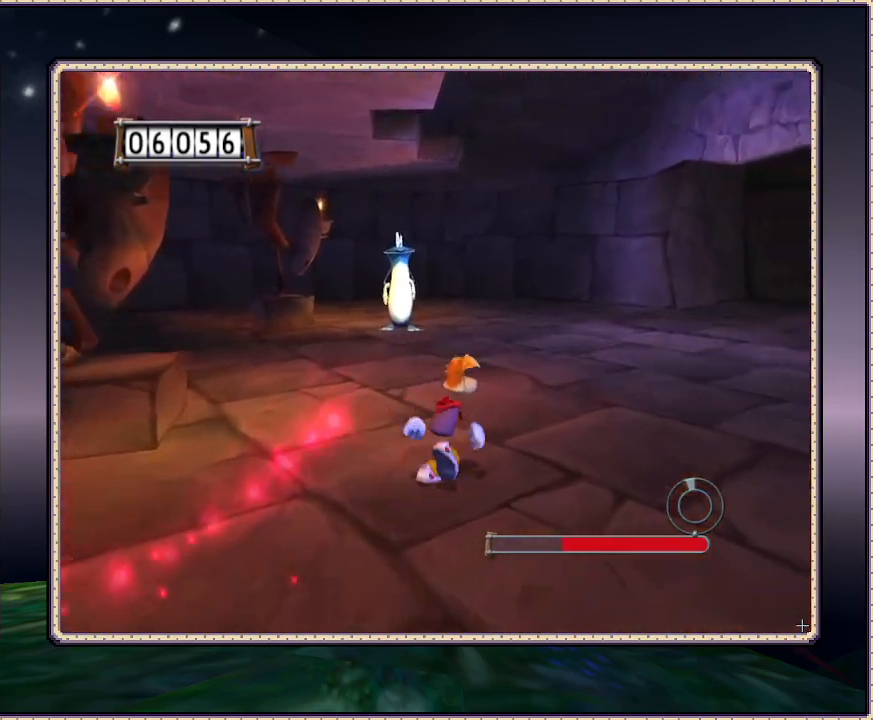
{"buttons": ["DPAD_RIGHT"], "events": [[217, "DPAD_RIGHT", "up"], [483, "DPAD_RIGHT", "down"], [500, "DPAD_UP", "up"]]}
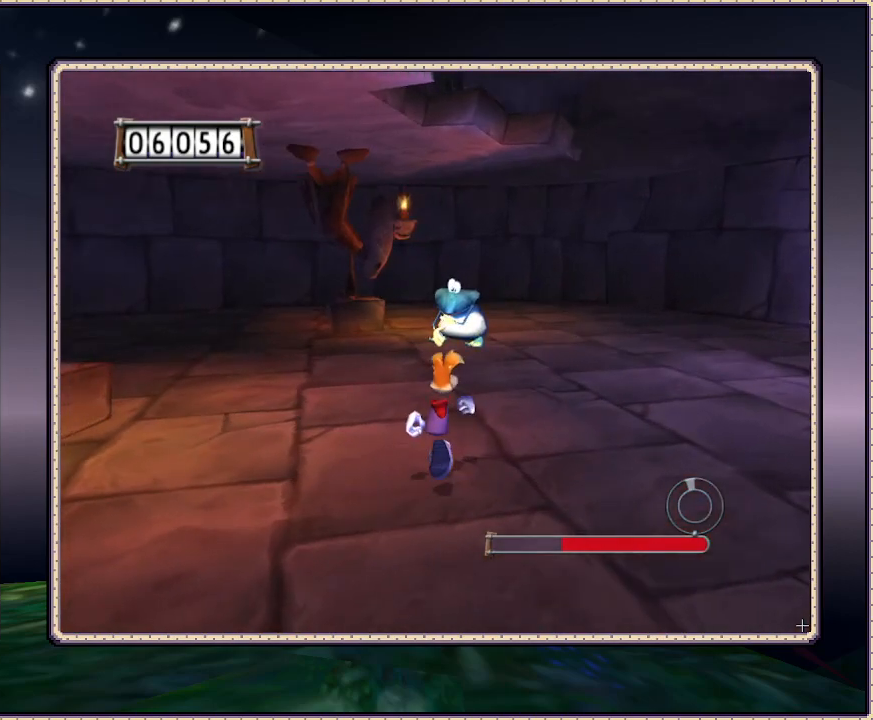
{"buttons": ["DPAD_RIGHT"], "events": []}
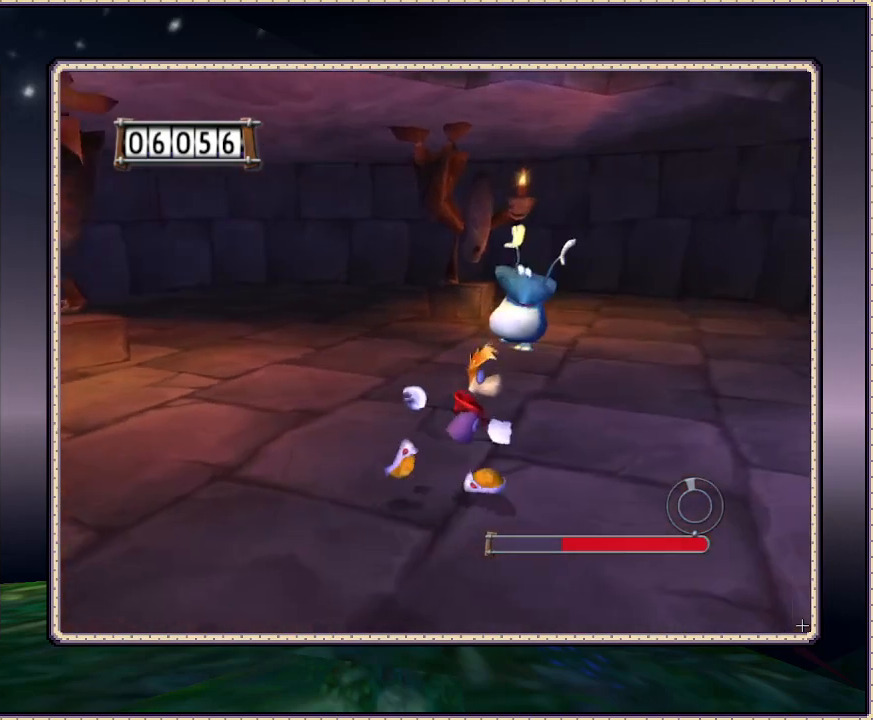
{"buttons": [], "events": [[400, "DPAD_RIGHT", "up"]]}